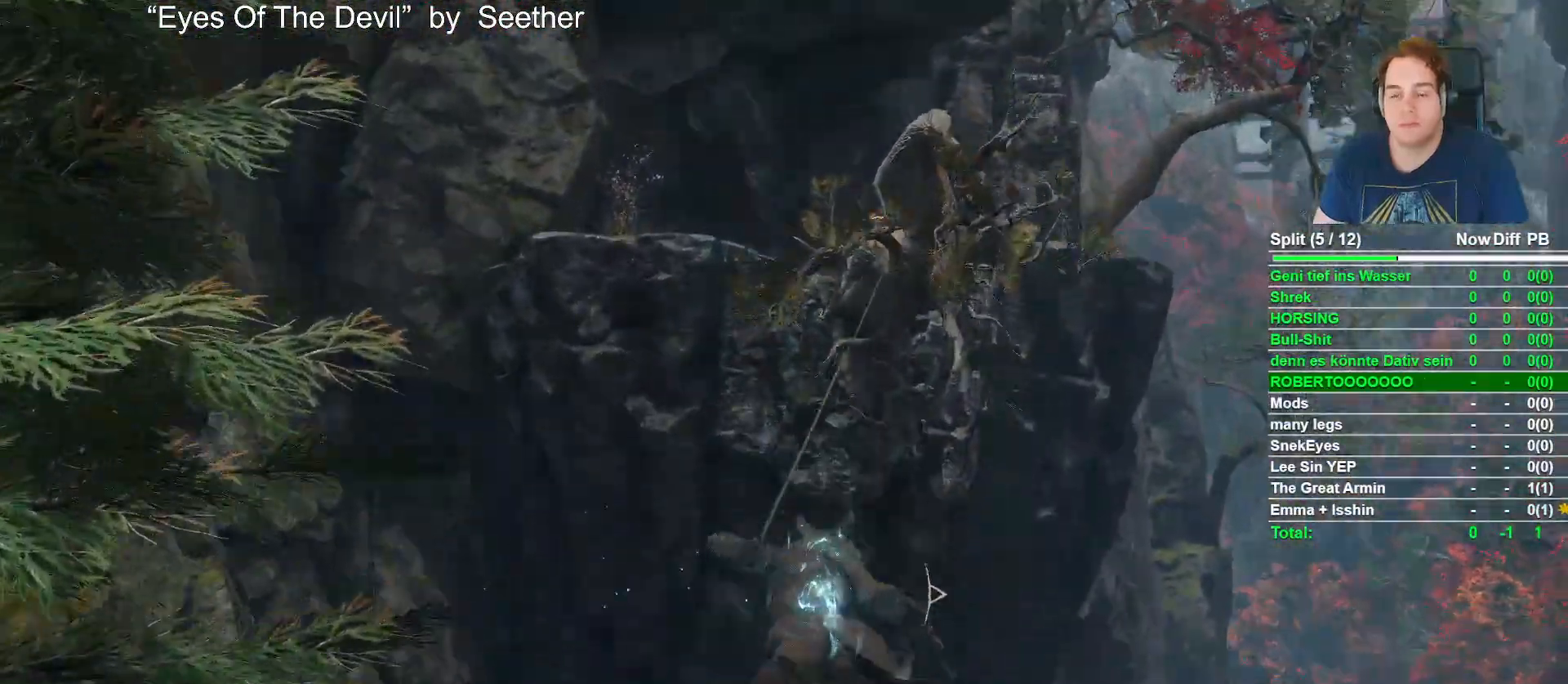
Gameplay with a controller (Xbox layout); each line is a JSON object with the inputs held at the frame after it. "events" lists button and stick changes between this image and that frame as [ms after this image, input, new state], when the widget could be followed in between.
{"buttons": [], "left_stick": "up", "right_stick": "center", "events": [[33, "right_stick", "center"], [183, "right_stick", "down-left"], [333, "right_stick", "center"]]}
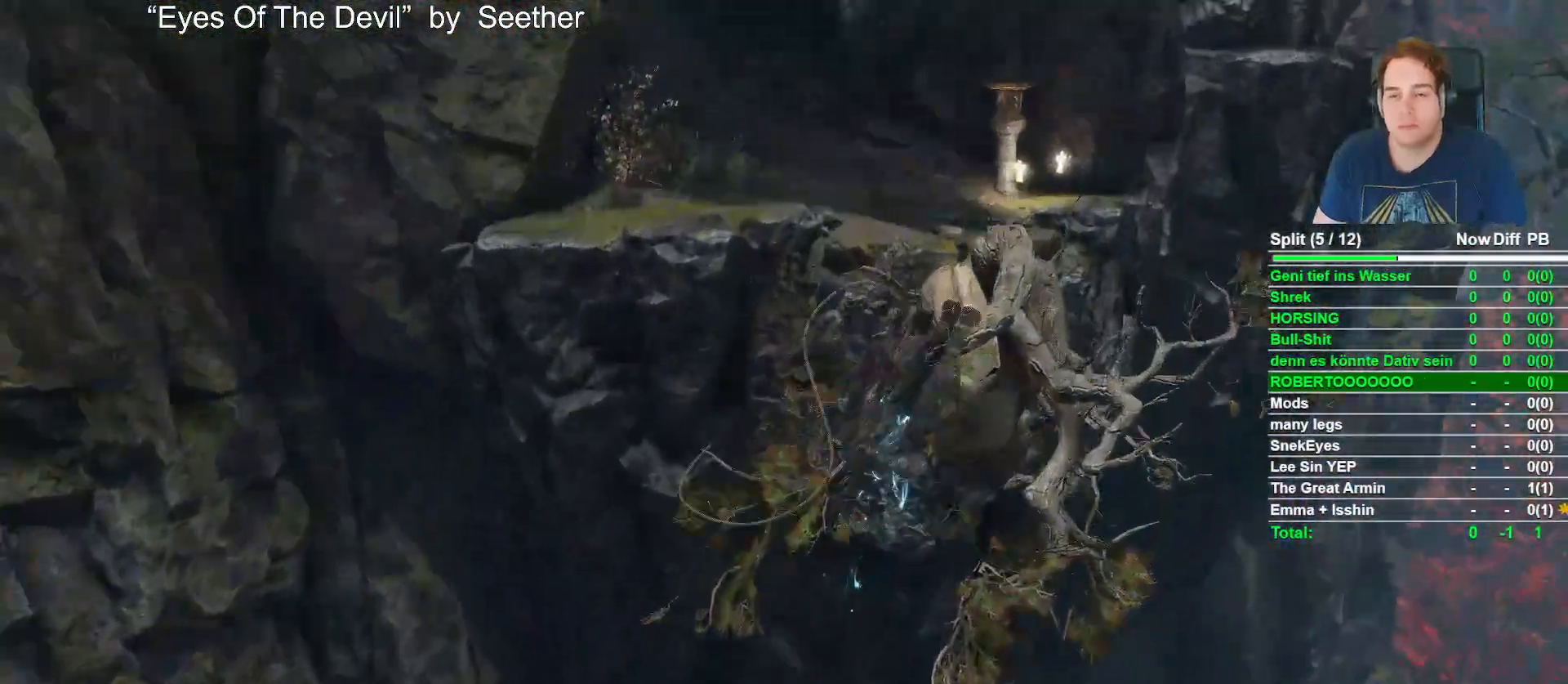
{"buttons": ["B"], "left_stick": "up", "right_stick": "center", "events": [[350, "B", "down"]]}
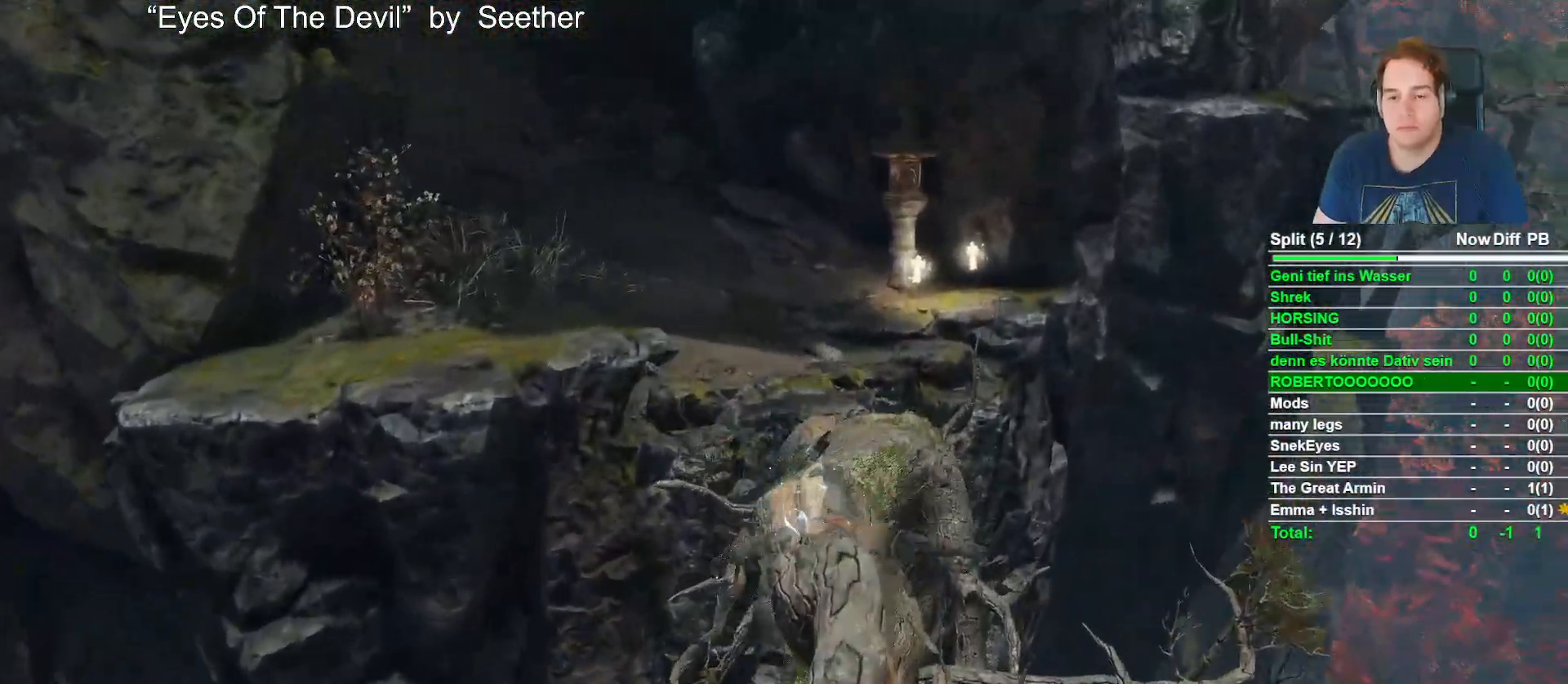
{"buttons": ["B"], "left_stick": "up", "right_stick": "left", "events": [[117, "right_stick", "up"], [233, "right_stick", "center"], [433, "right_stick", "left"]]}
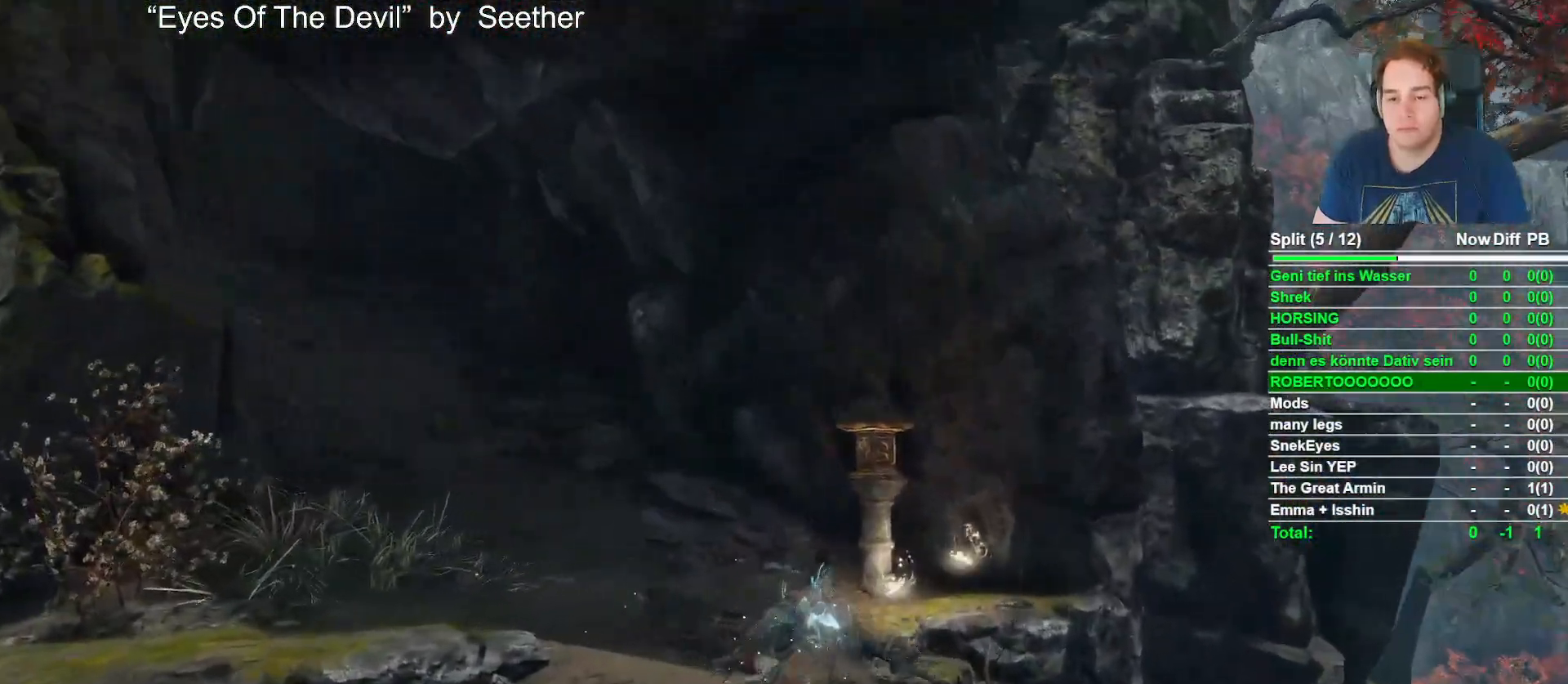
{"buttons": ["B"], "left_stick": "up", "right_stick": "left", "events": [[183, "right_stick", "center"], [383, "right_stick", "left"]]}
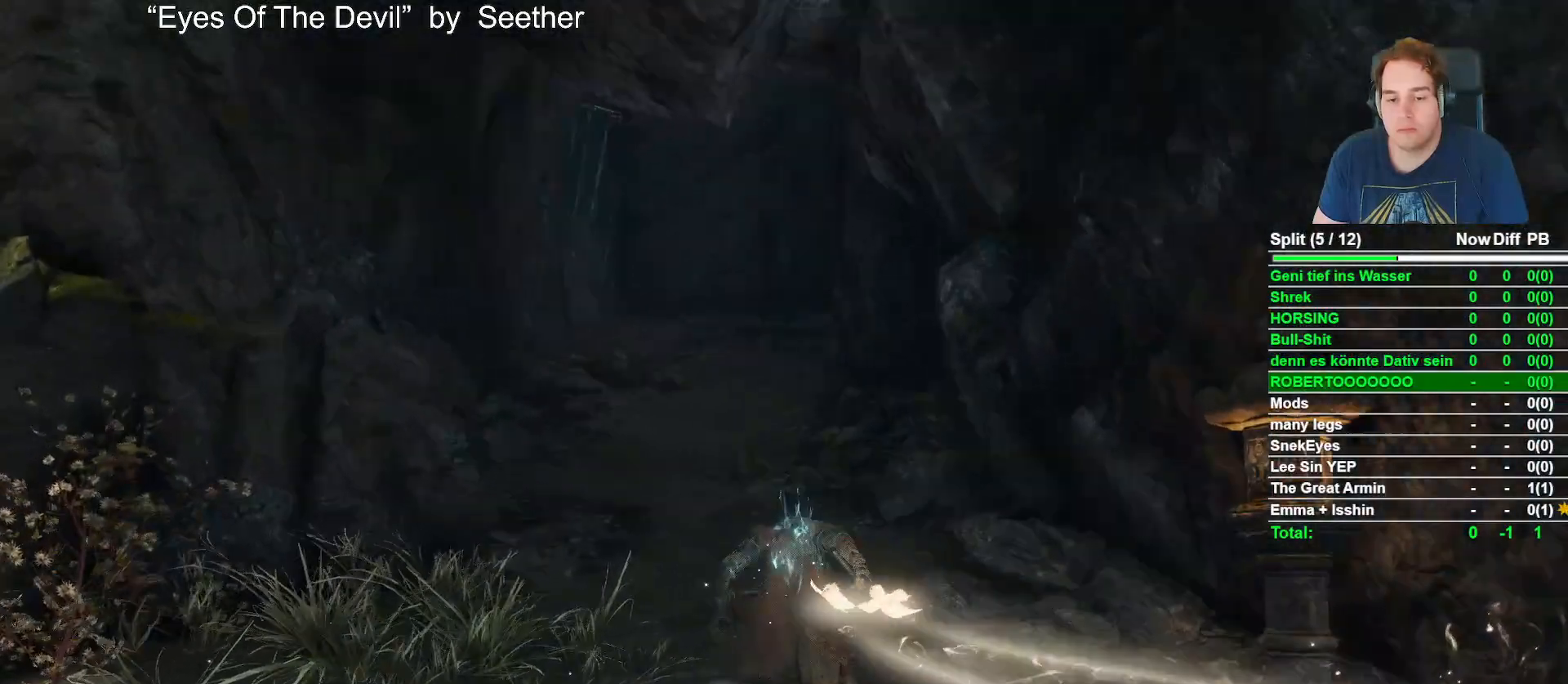
{"buttons": ["B"], "left_stick": "up", "right_stick": "up", "events": [[67, "right_stick", "center"], [367, "right_stick", "up"]]}
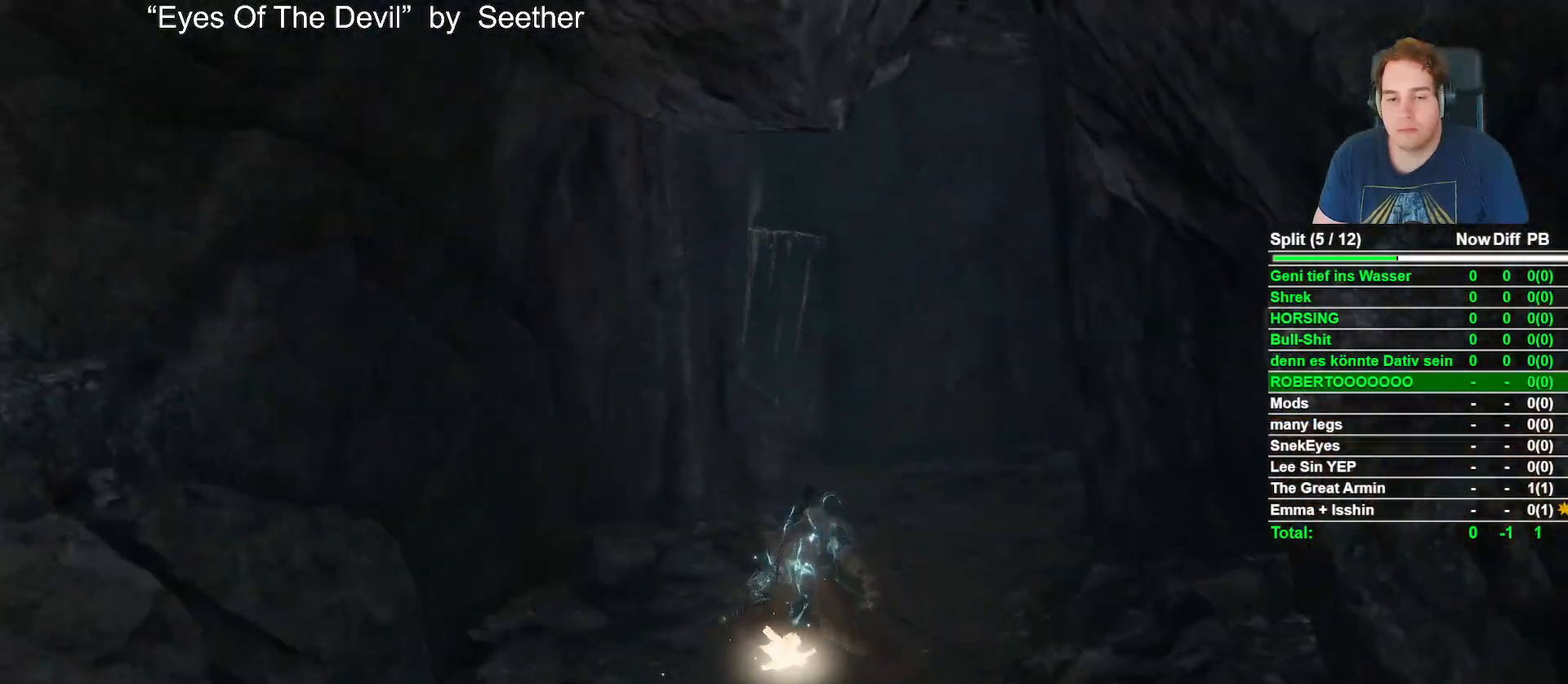
{"buttons": ["B"], "left_stick": "up", "right_stick": "center", "events": [[67, "right_stick", "center"], [267, "right_stick", "left"], [400, "right_stick", "center"]]}
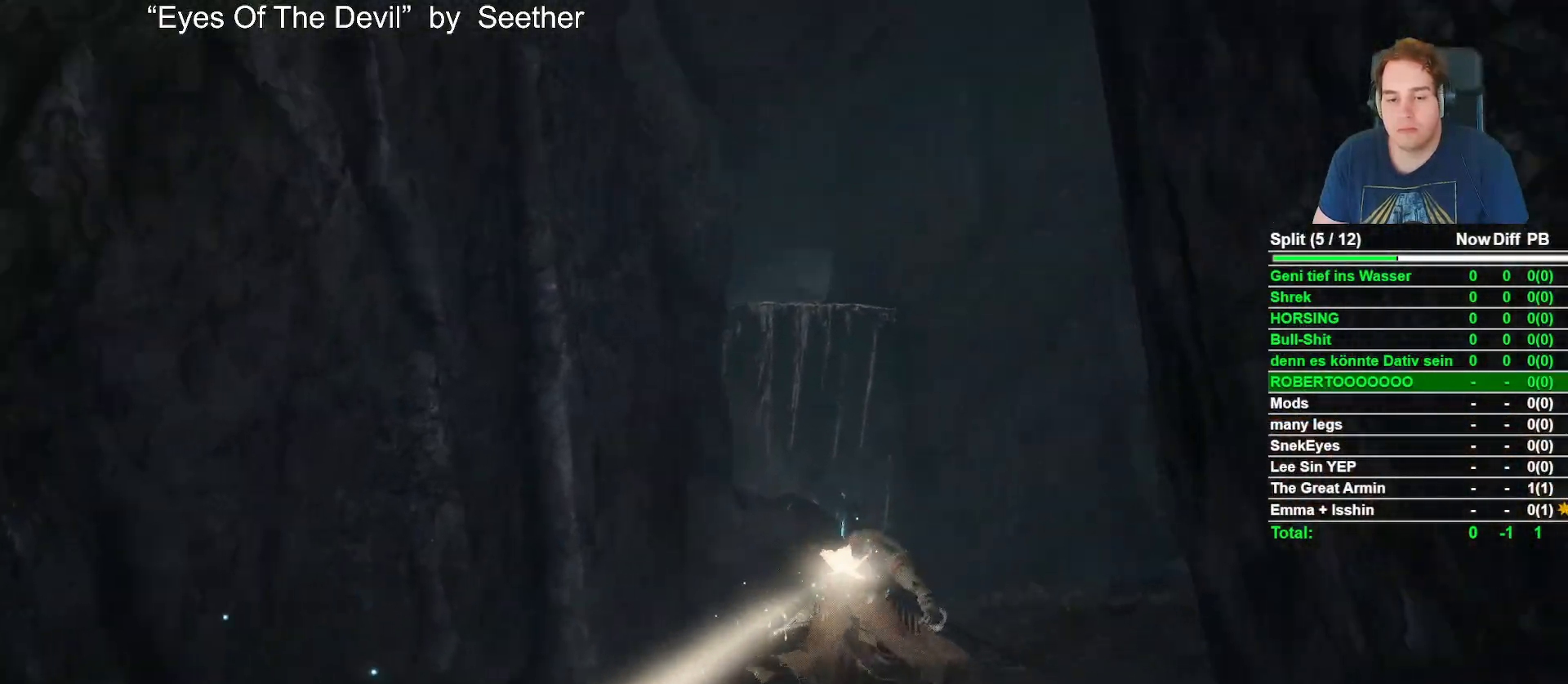
{"buttons": ["B"], "left_stick": "up", "right_stick": "left", "events": [[100, "right_stick", "down-left"], [183, "right_stick", "center"], [417, "right_stick", "left"]]}
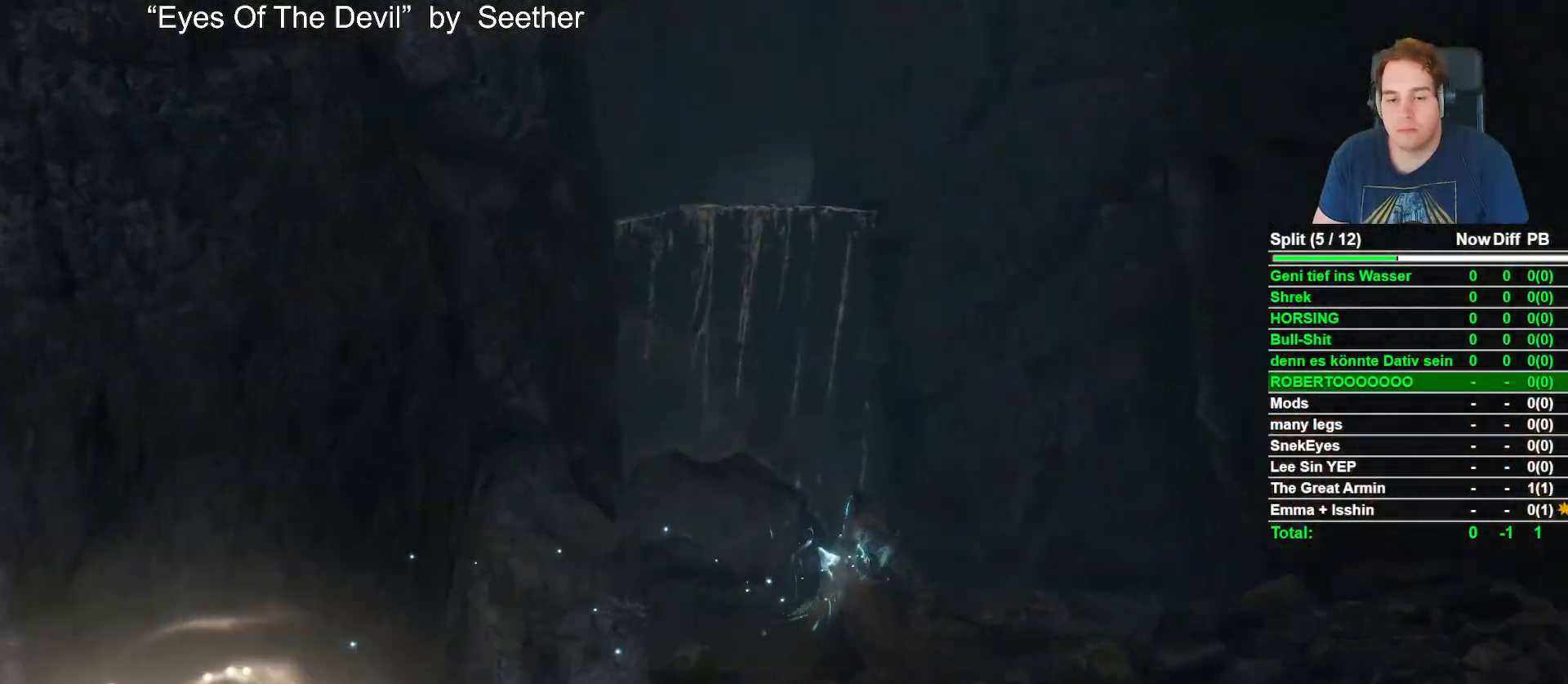
{"buttons": ["A", "B"], "left_stick": "up", "right_stick": "center", "events": [[33, "right_stick", "center"], [333, "A", "down"]]}
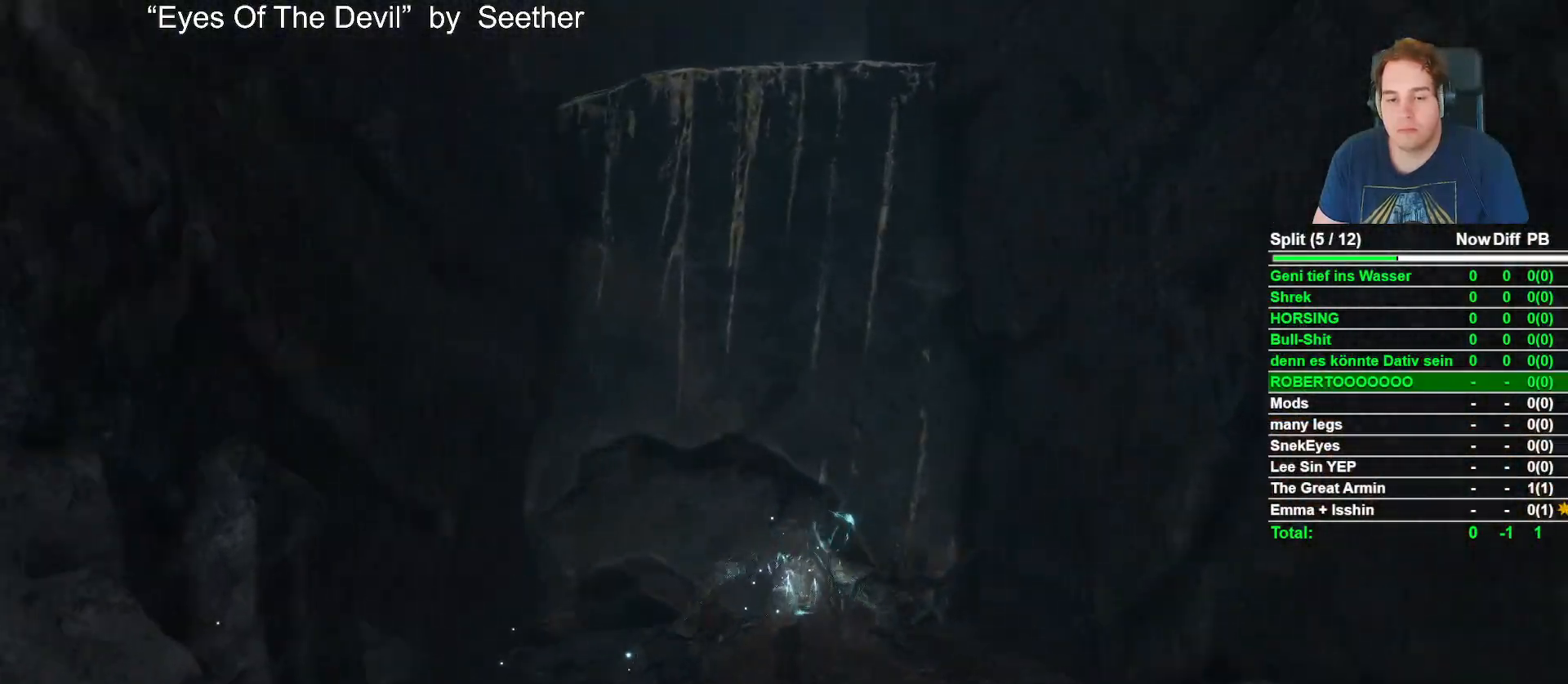
{"buttons": ["A"], "left_stick": "up", "right_stick": "center", "events": [[17, "A", "up"], [267, "B", "up"], [433, "A", "down"]]}
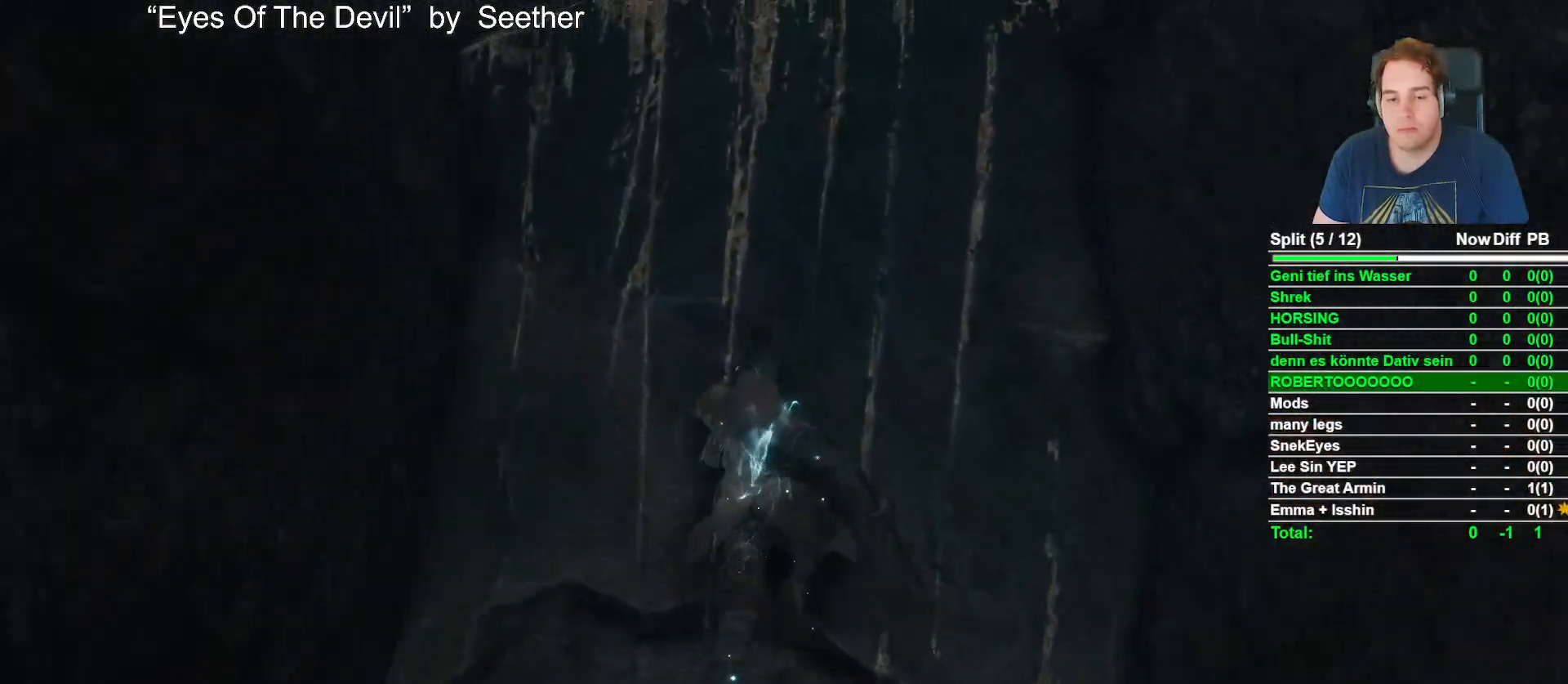
{"buttons": ["X"], "left_stick": "up", "right_stick": "center", "events": [[150, "A", "up"], [400, "X", "down"]]}
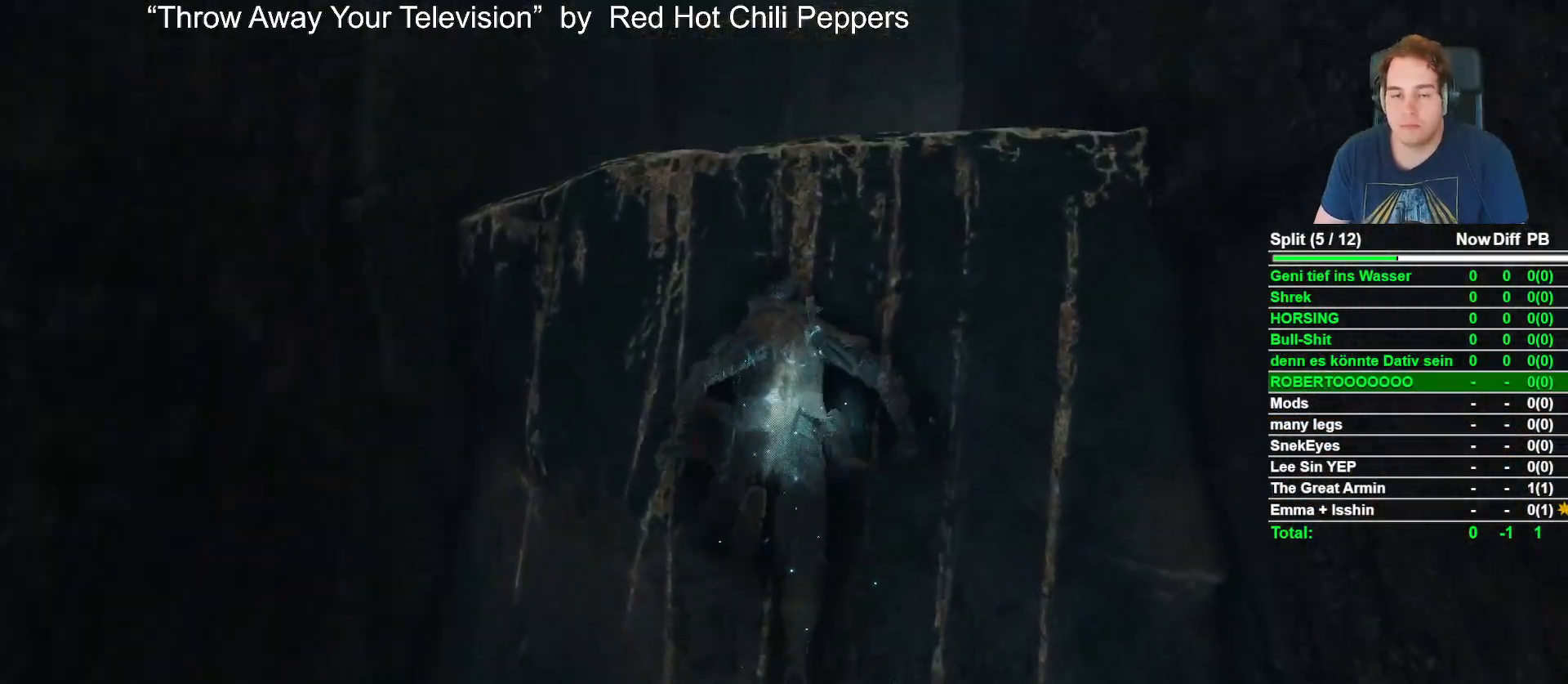
{"buttons": [], "left_stick": "up", "right_stick": "center", "events": [[33, "X", "up"], [133, "X", "down"], [233, "X", "up"], [350, "X", "down"], [433, "X", "up"]]}
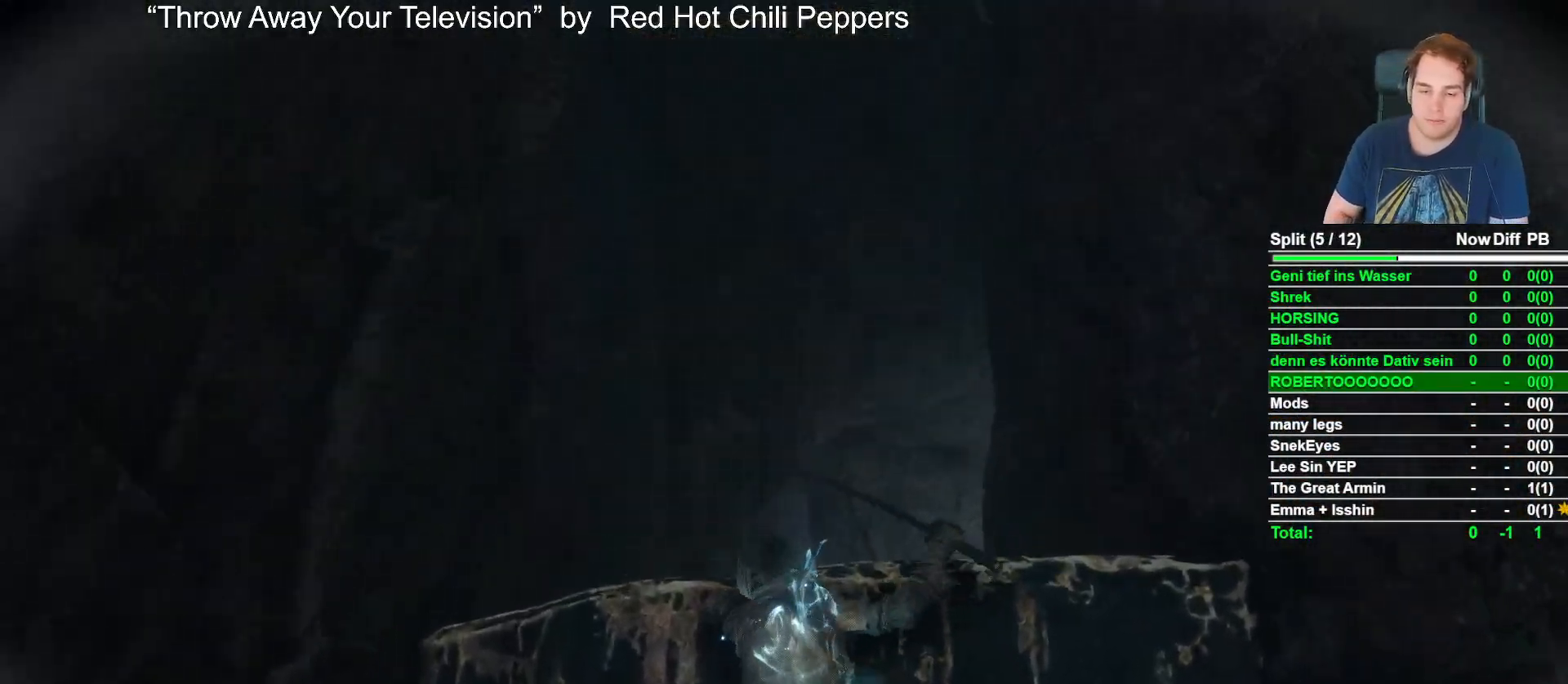
{"buttons": ["B"], "left_stick": "up", "right_stick": "down", "events": [[33, "X", "down"], [117, "X", "up"], [333, "right_stick", "down"], [417, "B", "down"]]}
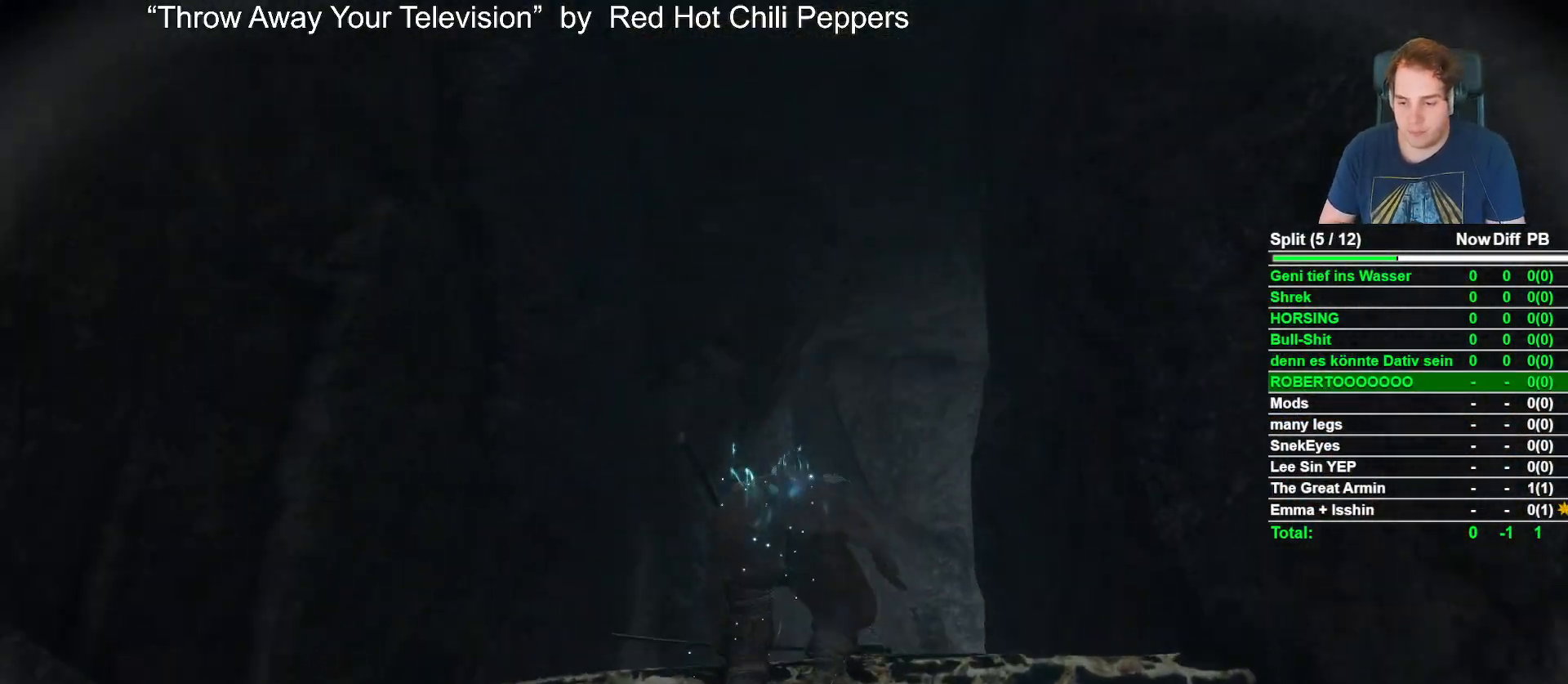
{"buttons": ["B"], "left_stick": "up", "right_stick": "down", "events": [[17, "right_stick", "center"], [450, "right_stick", "down"]]}
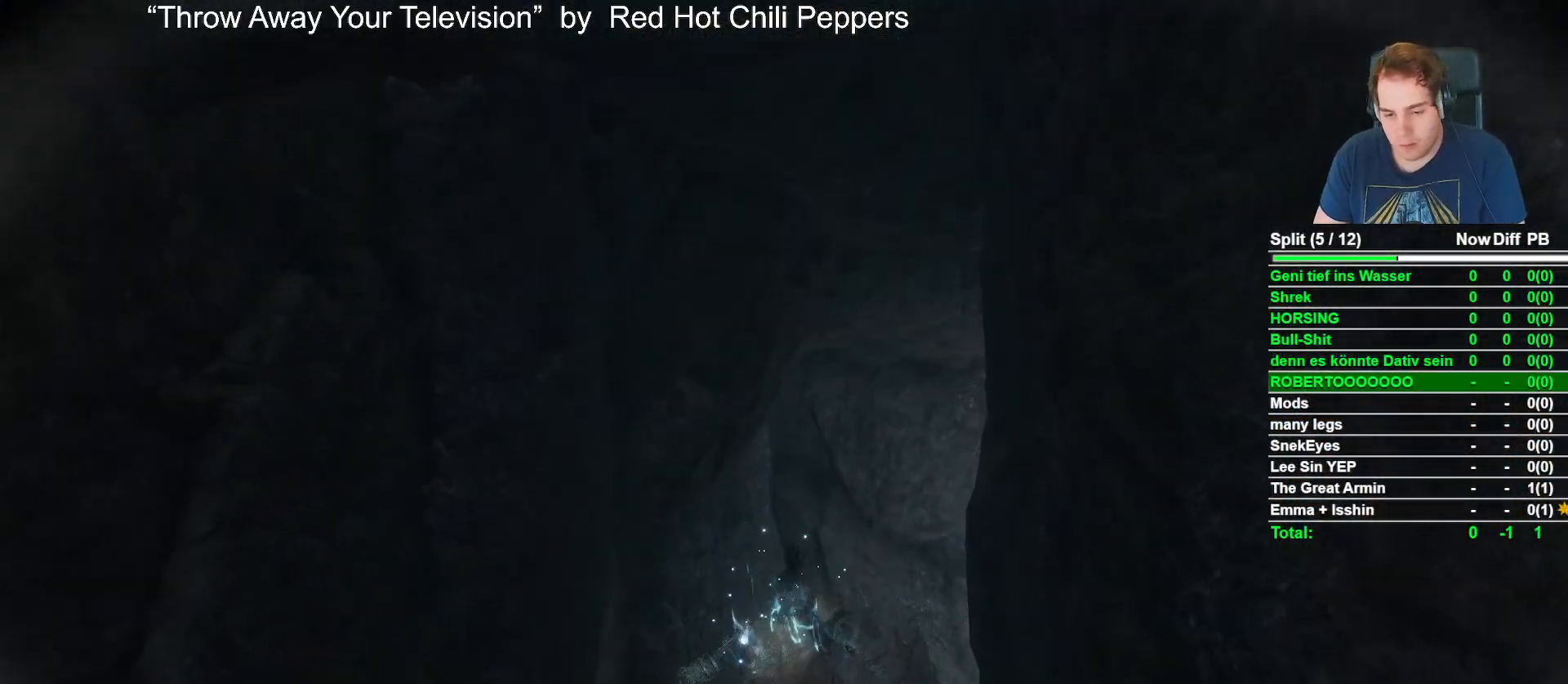
{"buttons": ["B"], "left_stick": "up", "right_stick": "down-right", "events": [[133, "right_stick", "center"], [333, "right_stick", "down-right"]]}
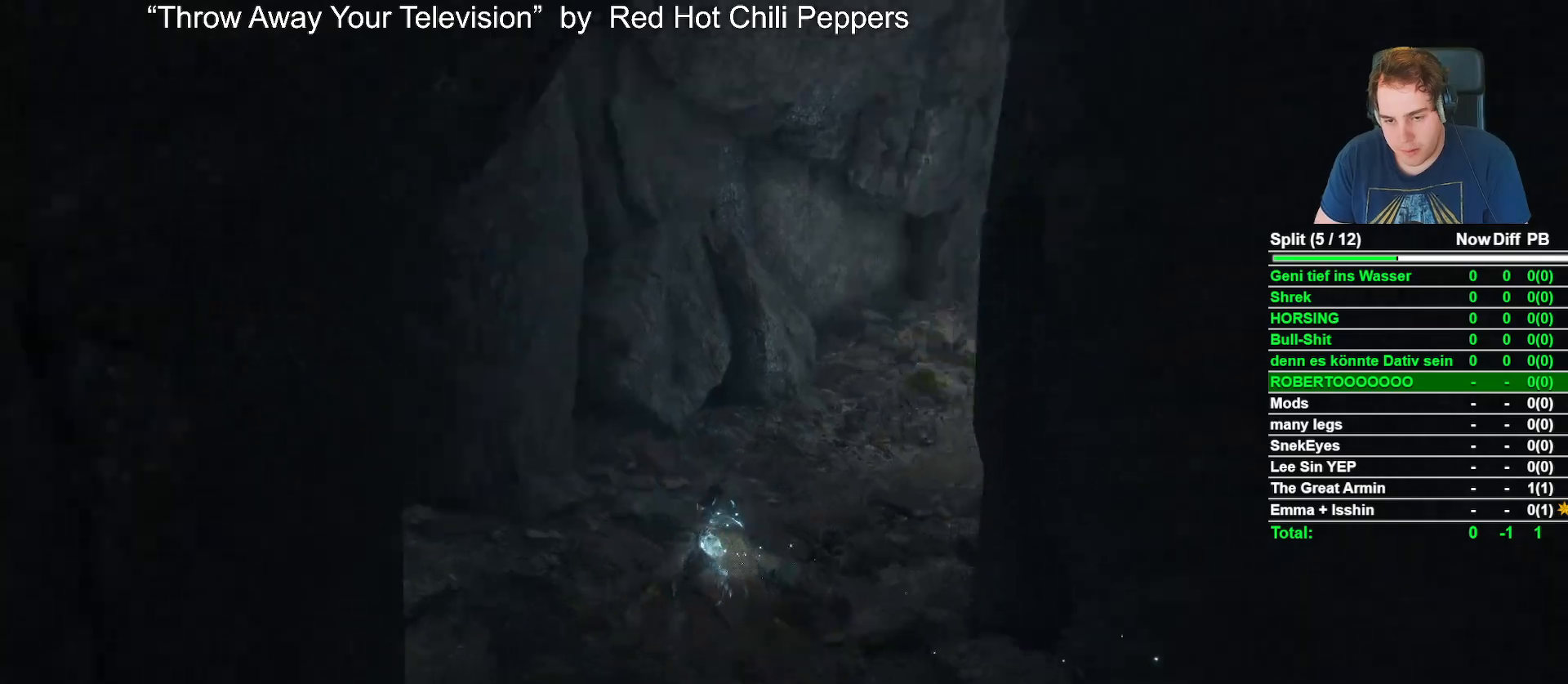
{"buttons": ["B"], "left_stick": "up", "right_stick": "down-right", "events": [[167, "right_stick", "center"], [350, "right_stick", "down-right"]]}
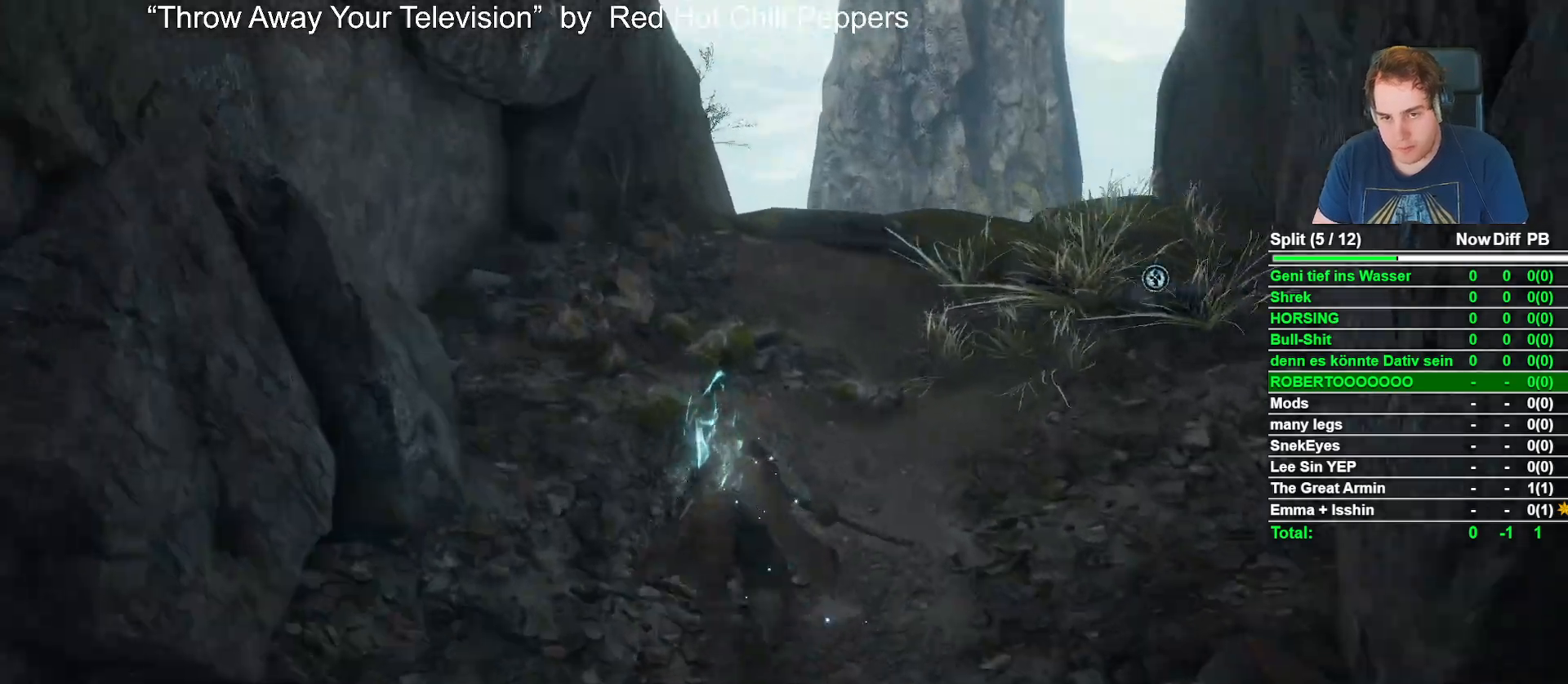
{"buttons": ["B"], "left_stick": "up", "right_stick": "center", "events": [[50, "right_stick", "center"], [217, "right_stick", "down-right"], [467, "right_stick", "center"]]}
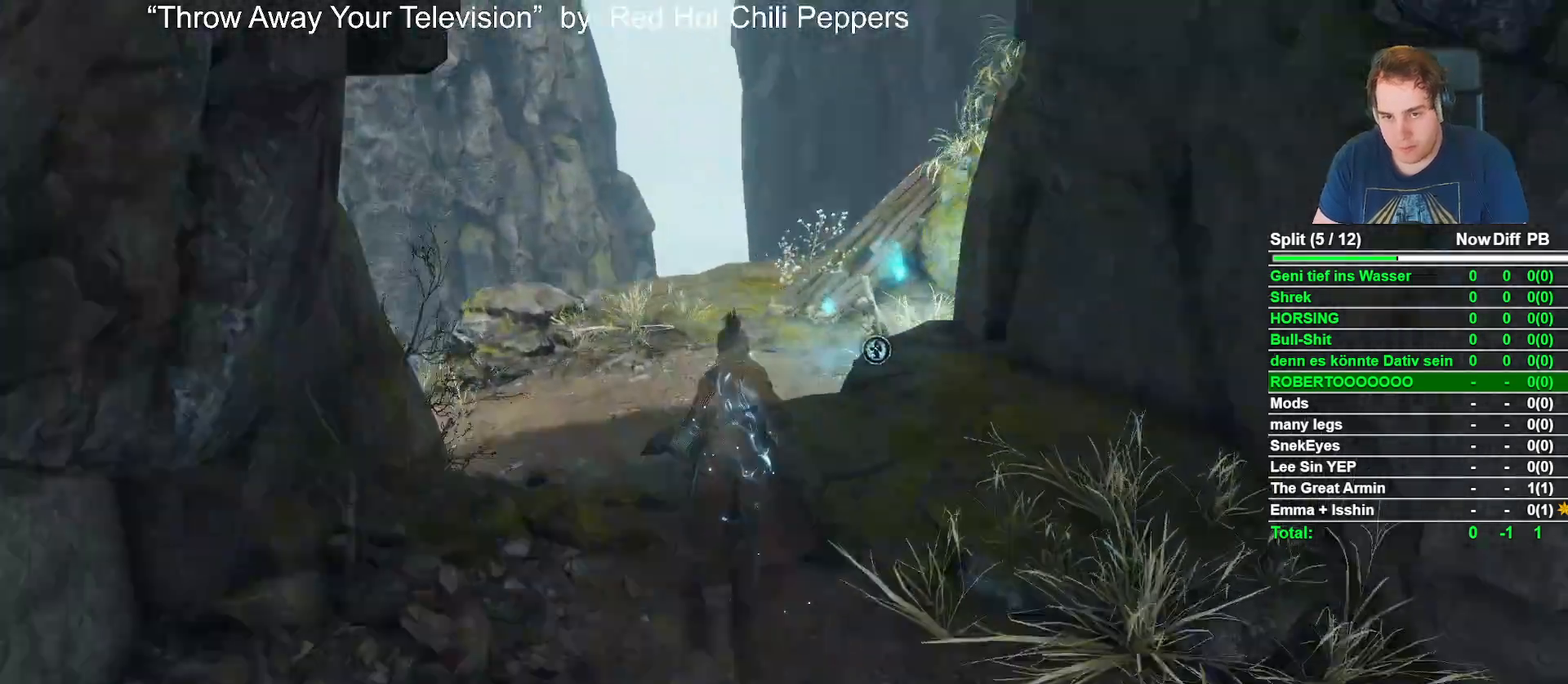
{"buttons": ["B"], "left_stick": "up", "right_stick": "right", "events": [[250, "right_stick", "right"]]}
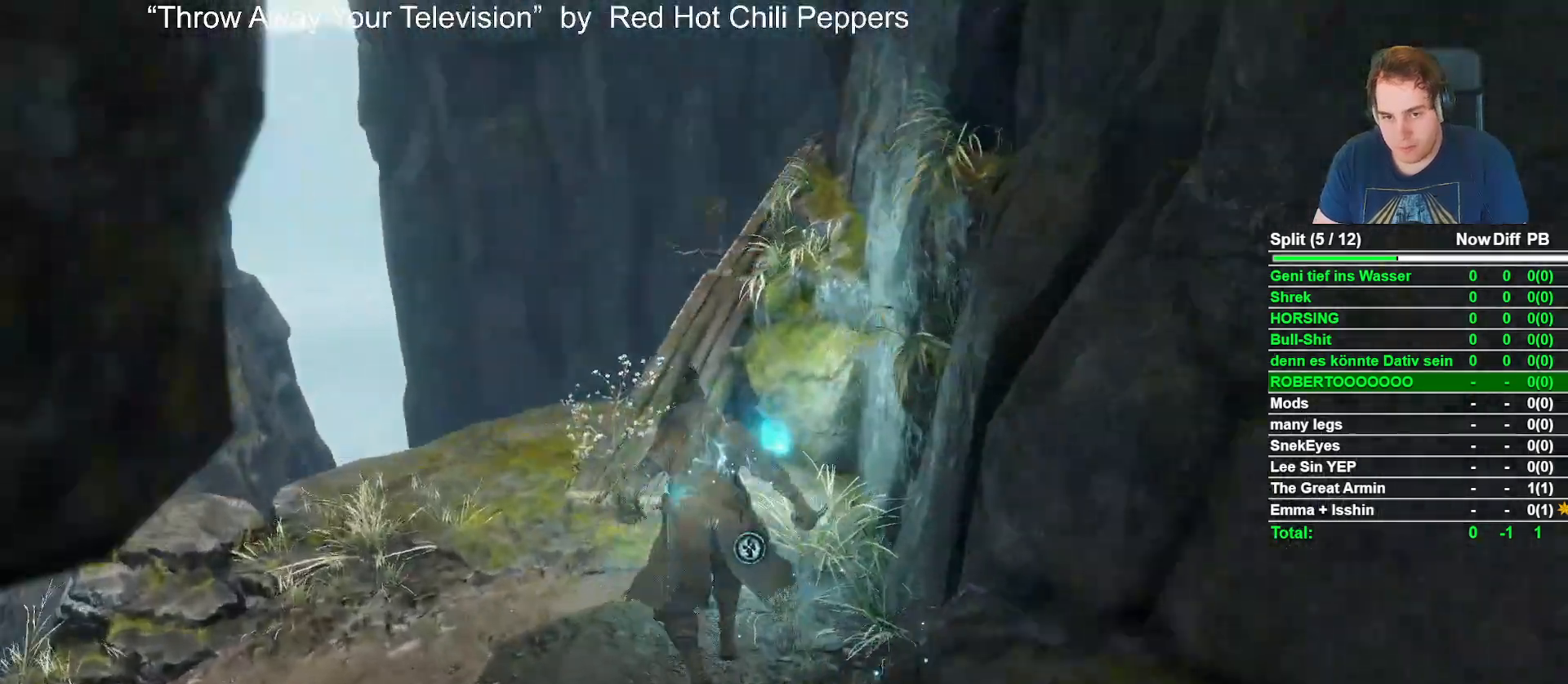
{"buttons": ["B"], "left_stick": "up", "right_stick": "up", "events": [[17, "left_stick", "up-left"], [117, "right_stick", "center"], [367, "left_stick", "up"], [417, "right_stick", "up"]]}
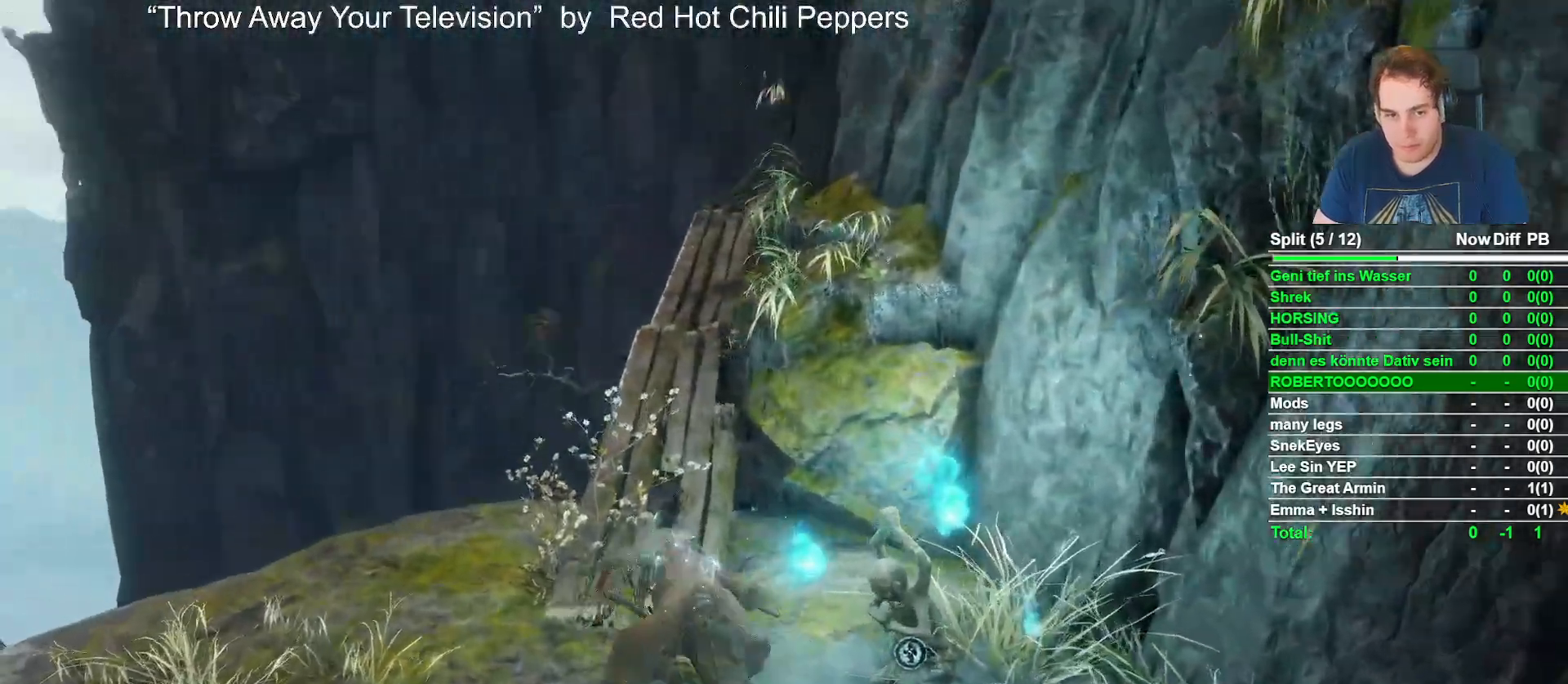
{"buttons": [], "left_stick": "up", "right_stick": "up-right", "events": [[100, "right_stick", "center"], [350, "right_stick", "up"], [467, "right_stick", "up-right"], [483, "B", "up"]]}
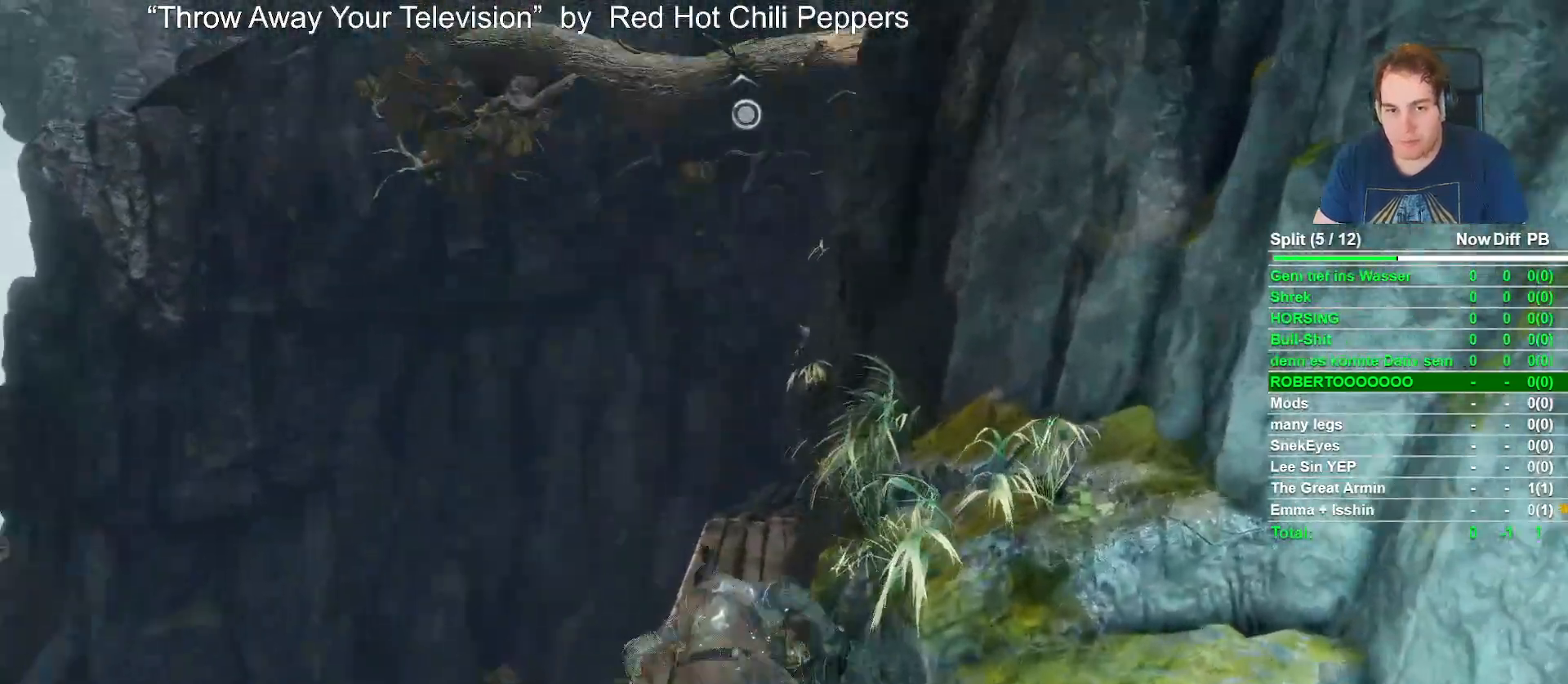
{"buttons": ["A"], "left_stick": "up", "right_stick": "center", "events": [[67, "right_stick", "center"], [417, "A", "down"]]}
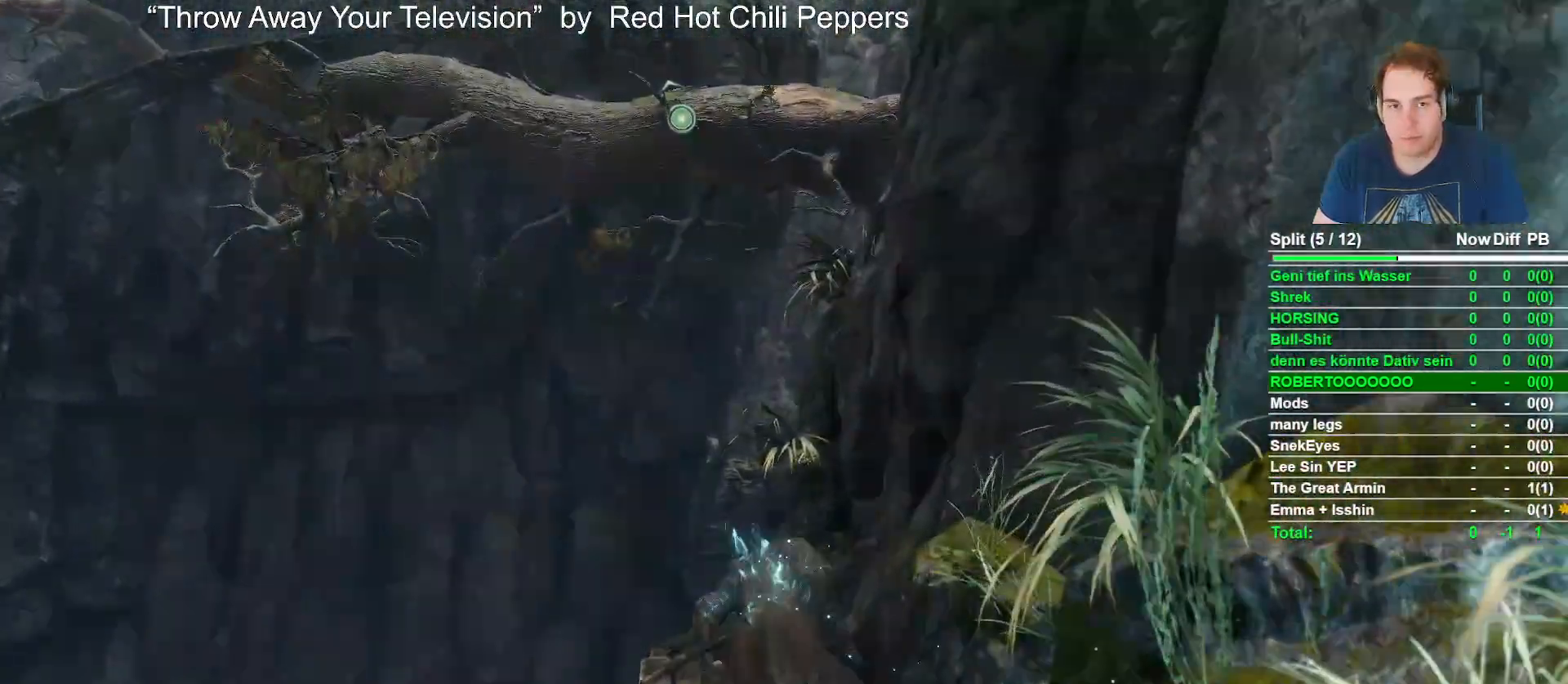
{"buttons": ["L2"], "left_stick": "up", "right_stick": "center", "events": [[17, "A", "up"], [167, "L2", "down"], [200, "right_stick", "up"], [317, "right_stick", "center"], [350, "L2", "up"], [450, "L2", "down"]]}
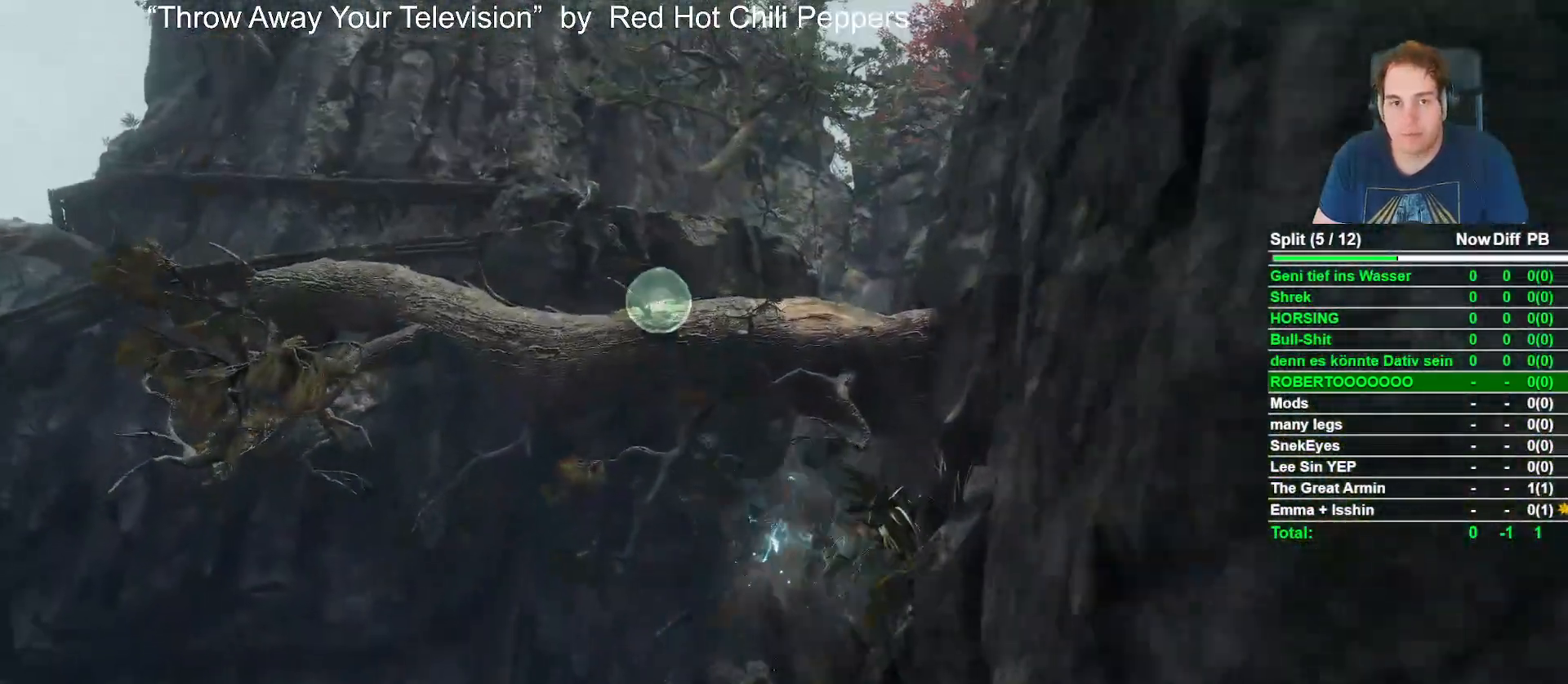
{"buttons": [], "left_stick": "up", "right_stick": "center", "events": [[117, "L2", "up"], [117, "left_stick", "center"], [200, "right_stick", "down"], [283, "left_stick", "up"], [417, "right_stick", "center"]]}
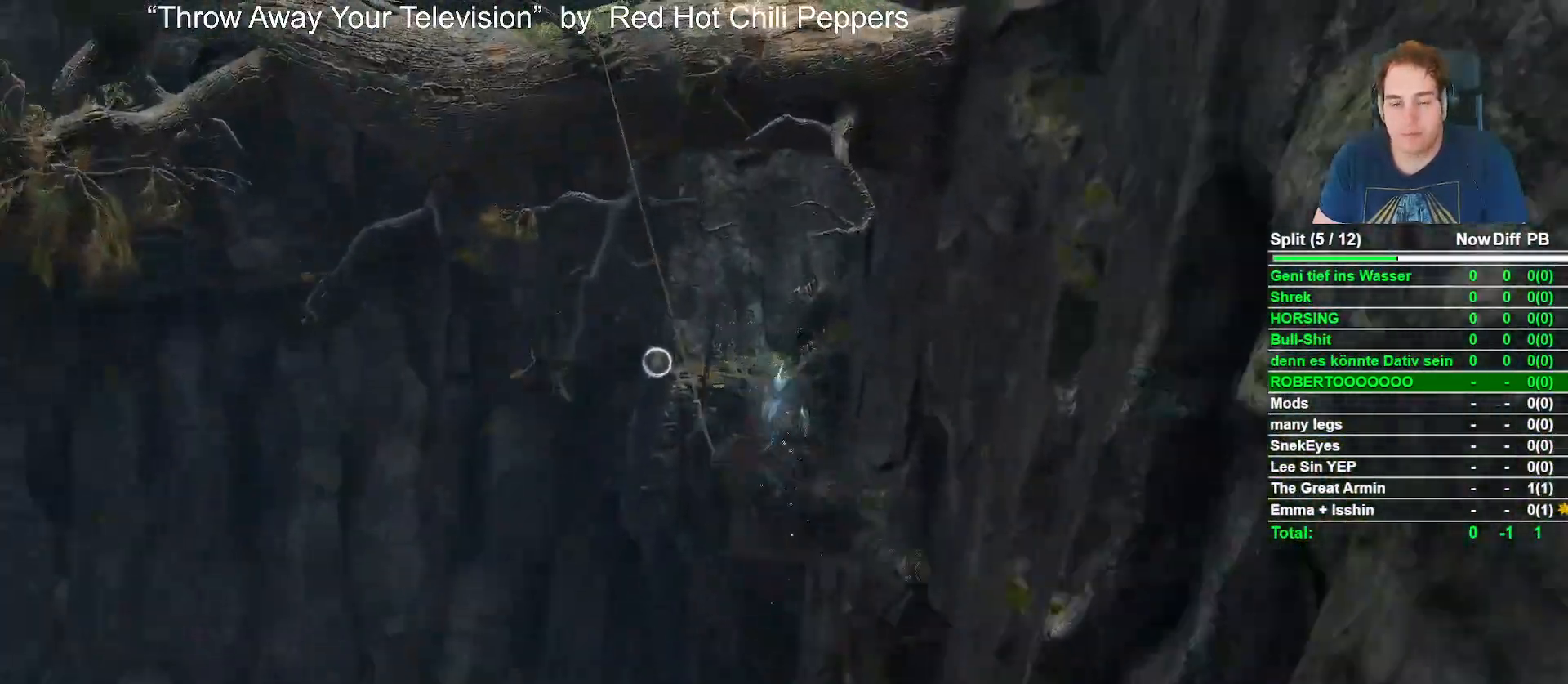
{"buttons": [], "left_stick": "up", "right_stick": "down", "events": [[67, "right_stick", "down"], [283, "right_stick", "center"], [433, "right_stick", "down"]]}
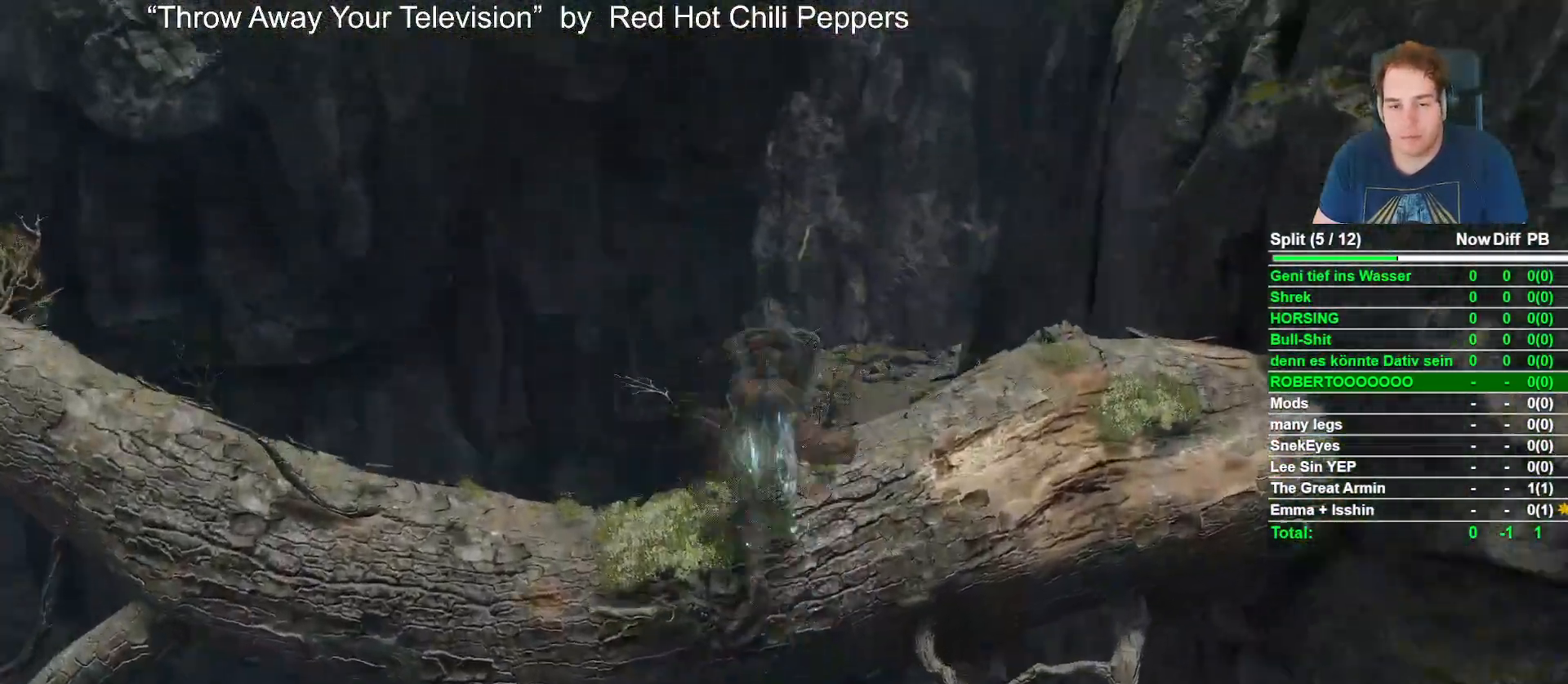
{"buttons": [], "left_stick": "center", "right_stick": "center", "events": [[117, "right_stick", "center"], [217, "L2", "down"], [400, "L2", "up"], [433, "left_stick", "center"]]}
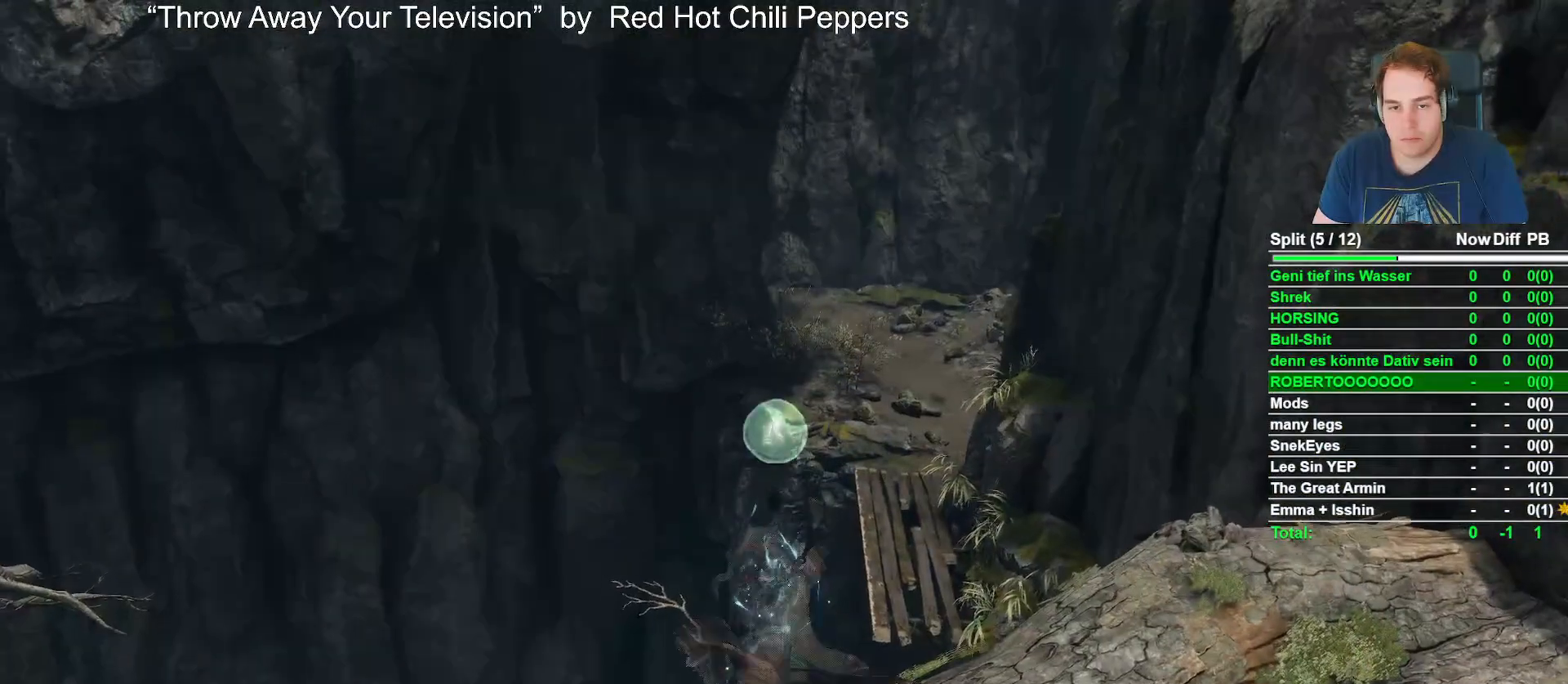
{"buttons": [], "left_stick": "up", "right_stick": "center", "events": [[117, "left_stick", "up"], [217, "right_stick", "down"], [367, "right_stick", "center"]]}
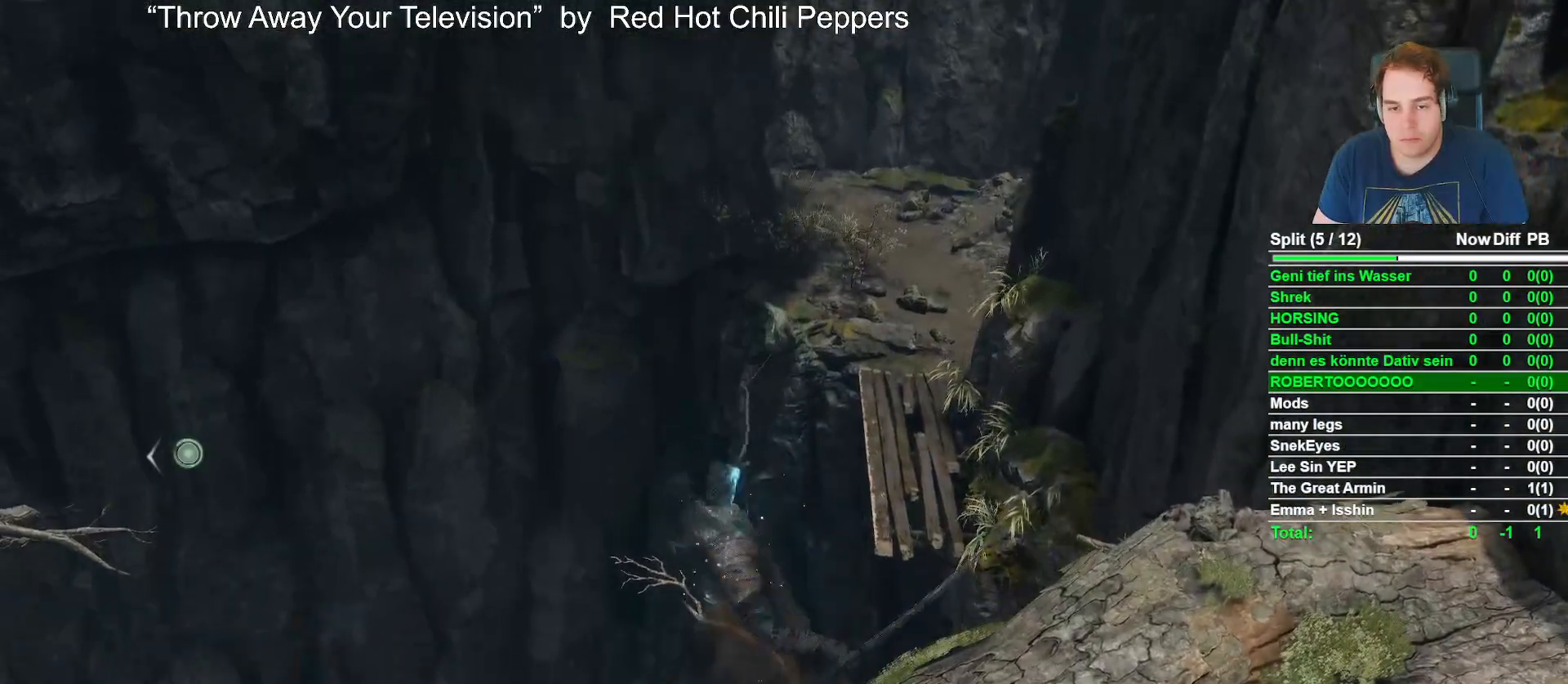
{"buttons": [], "left_stick": "up-right", "right_stick": "center", "events": [[133, "left_stick", "center"], [350, "left_stick", "up-right"]]}
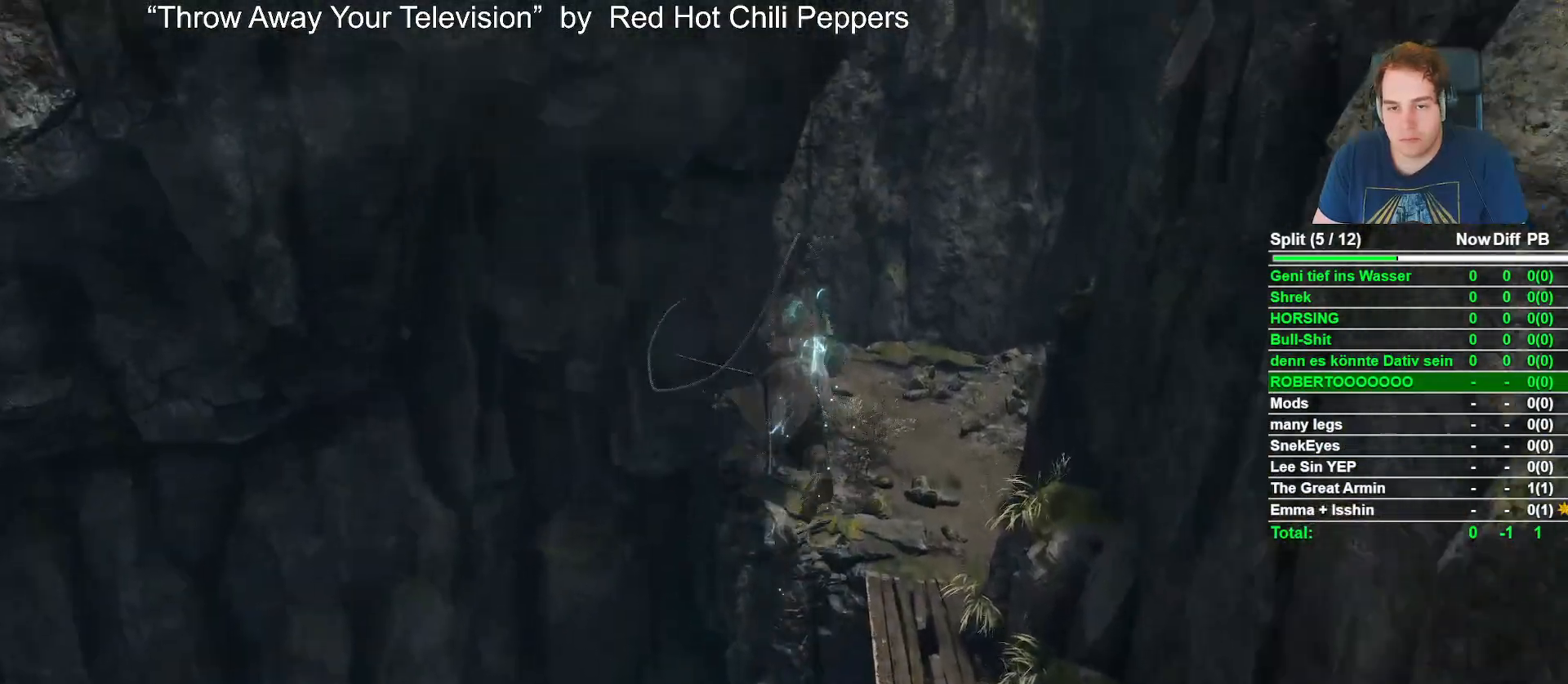
{"buttons": ["B"], "left_stick": "up-right", "right_stick": "center", "events": [[433, "B", "down"]]}
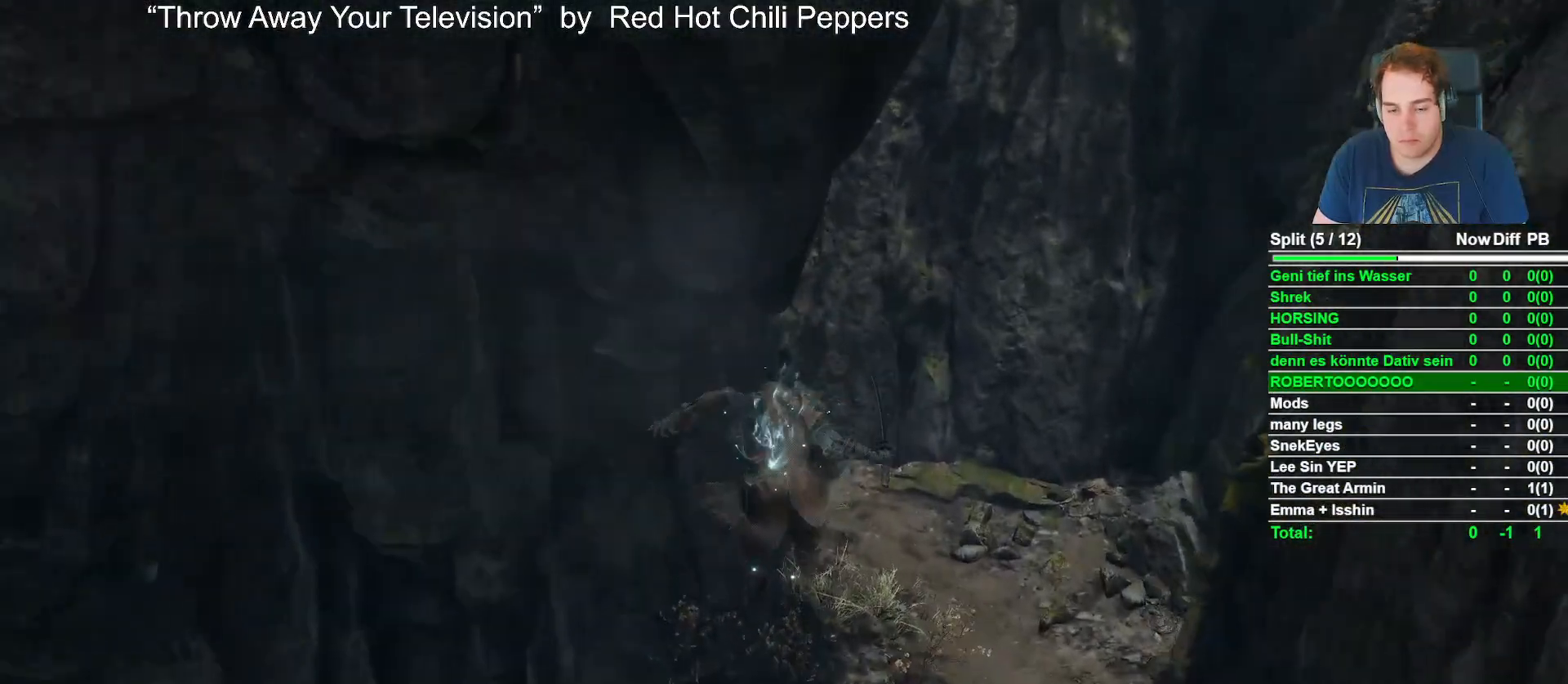
{"buttons": ["B"], "left_stick": "up-right", "right_stick": "left", "events": [[433, "right_stick", "left"]]}